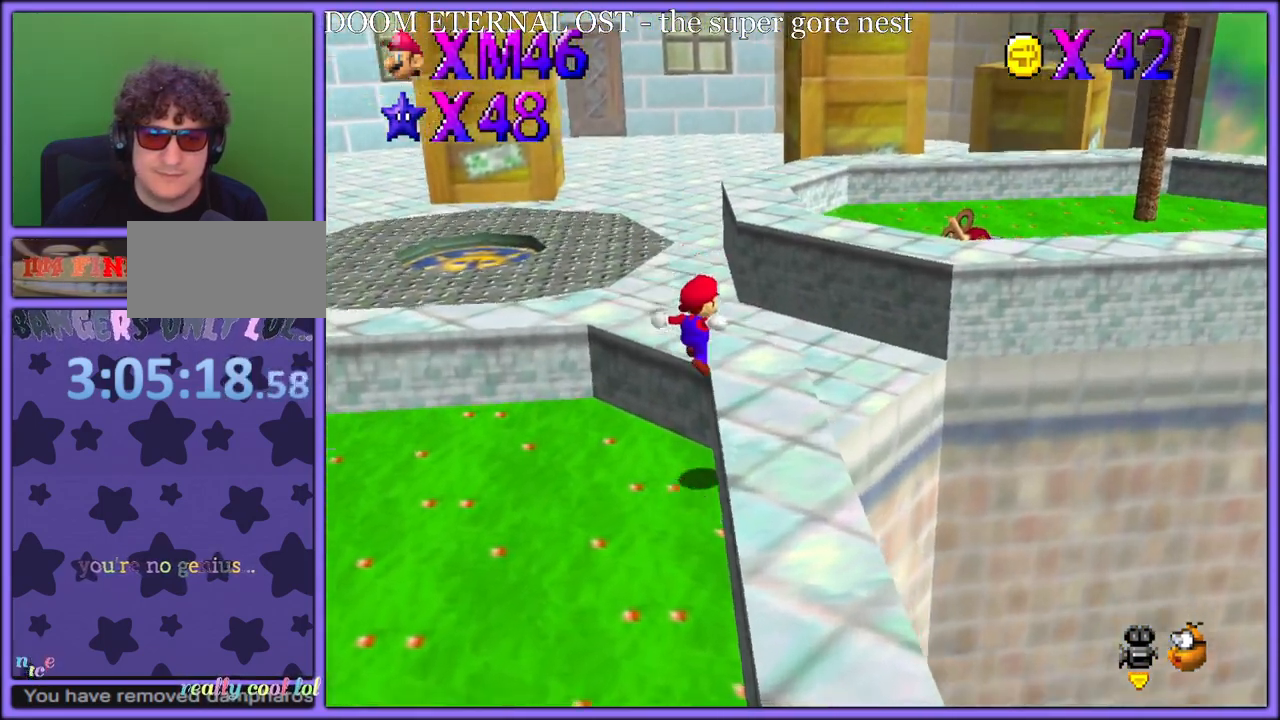
Gameplay with a controller (Nintendo layout); each line is a JSON object with the inputs held at the frame after it. "button_events" lists button changes between this image and that frame as [ms after this image, input, new state], when the widget could be followed in between (sticks are given only as held states). Not read: L1 L3 R3.
{"buttons": ["C_LEFT"], "left_stick": "up", "button_events": [[117, "A", "down"], [133, "B", "down"], [233, "A", "up"], [267, "B", "up"], [350, "C_LEFT", "down"], [367, "C_DOWN", "down"], [500, "C_DOWN", "up"]]}
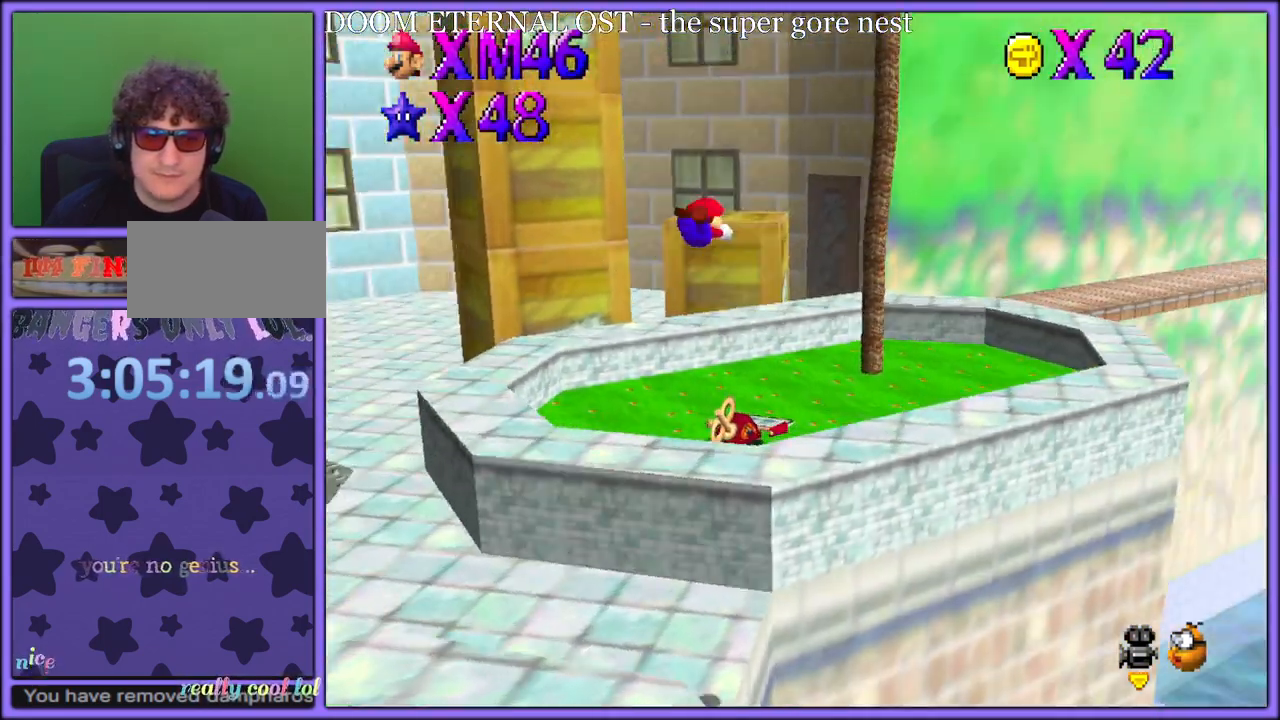
{"buttons": [], "left_stick": "up", "button_events": [[17, "C_LEFT", "up"]]}
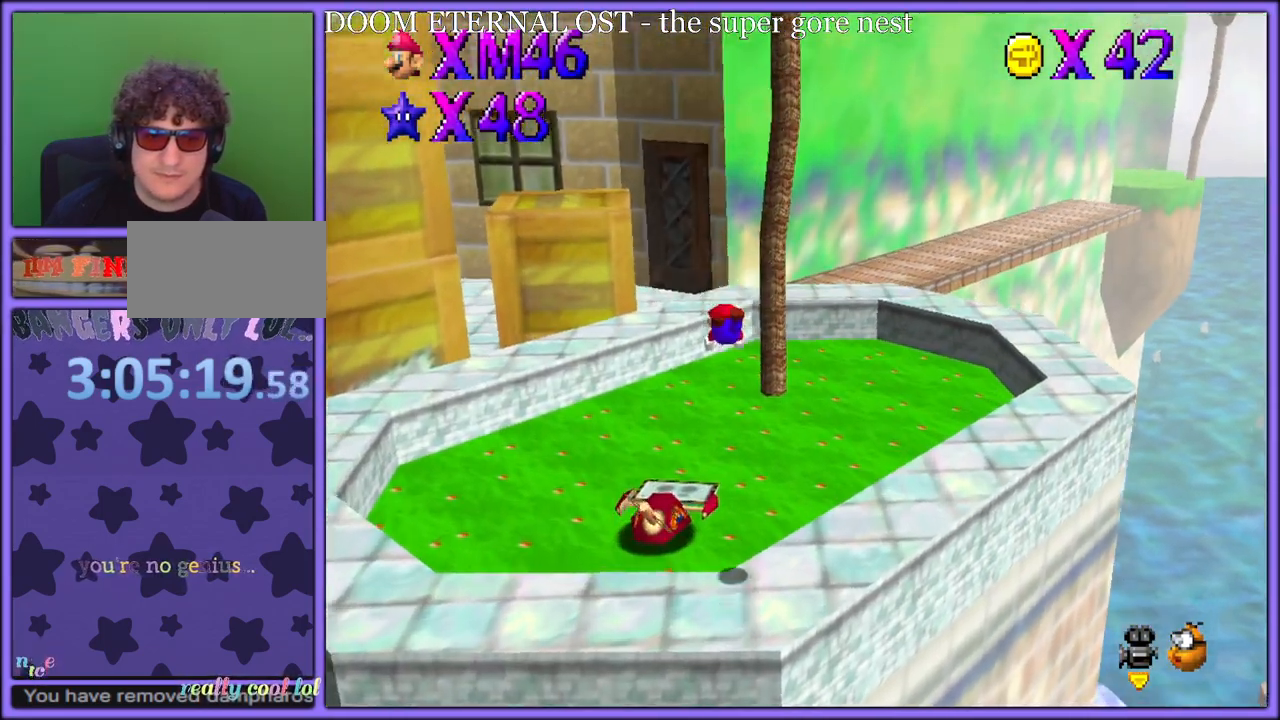
{"buttons": ["A", "B"], "left_stick": "up", "button_events": [[433, "A", "down"], [467, "B", "down"]]}
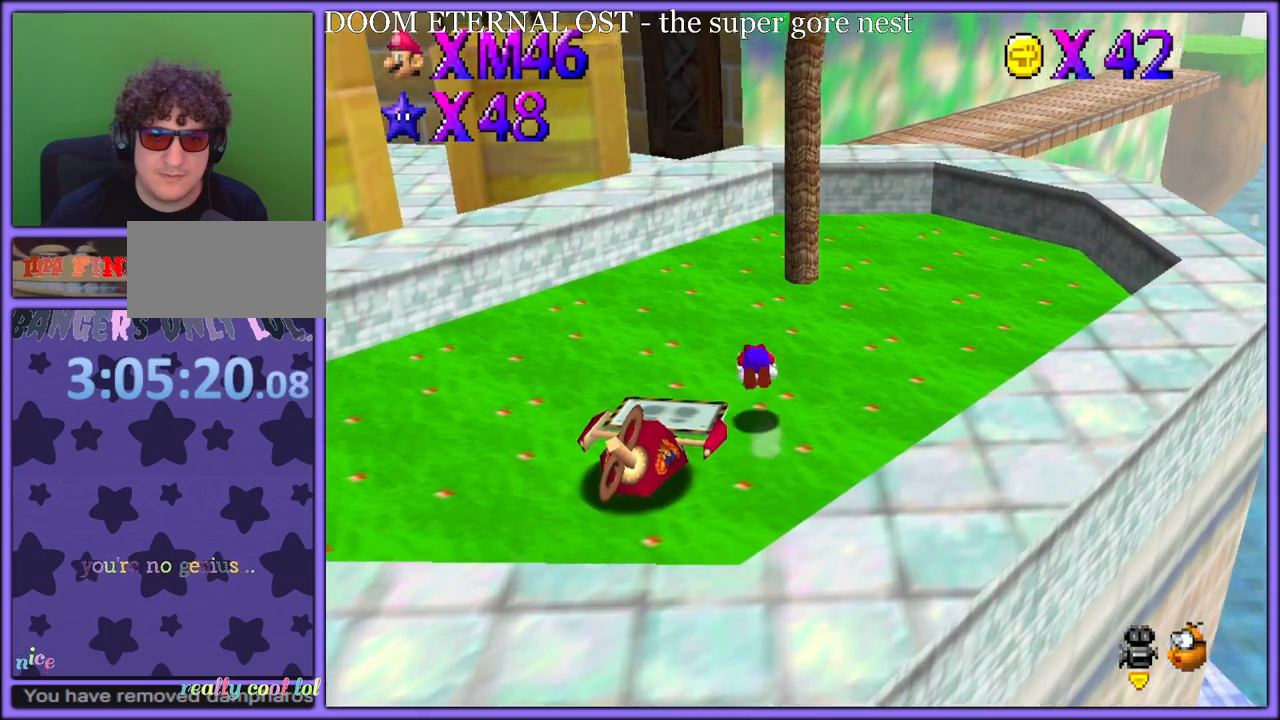
{"buttons": [], "left_stick": "up-left", "button_events": [[33, "A", "up"], [50, "B", "up"], [183, "C_LEFT", "down"], [267, "C_LEFT", "up"]]}
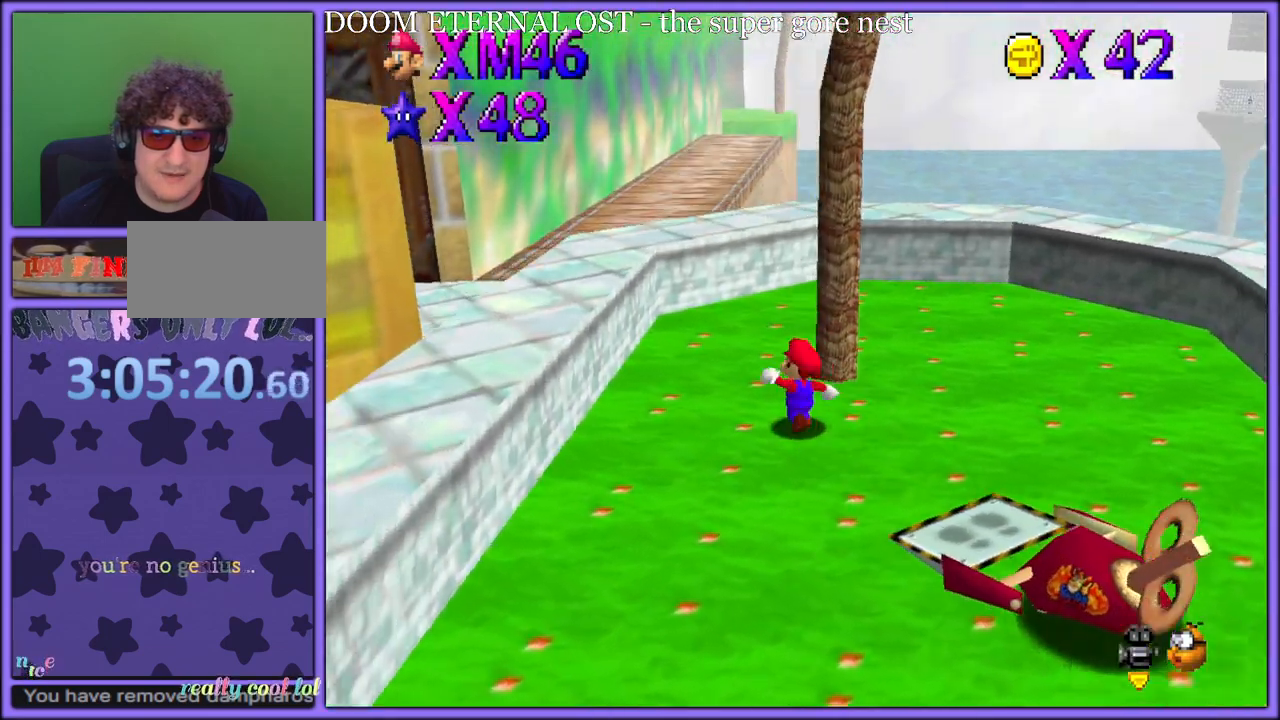
{"buttons": ["A", "Z"], "left_stick": "up", "button_events": [[183, "Z", "down"], [250, "A", "down"], [350, "A", "up"], [433, "A", "down"]]}
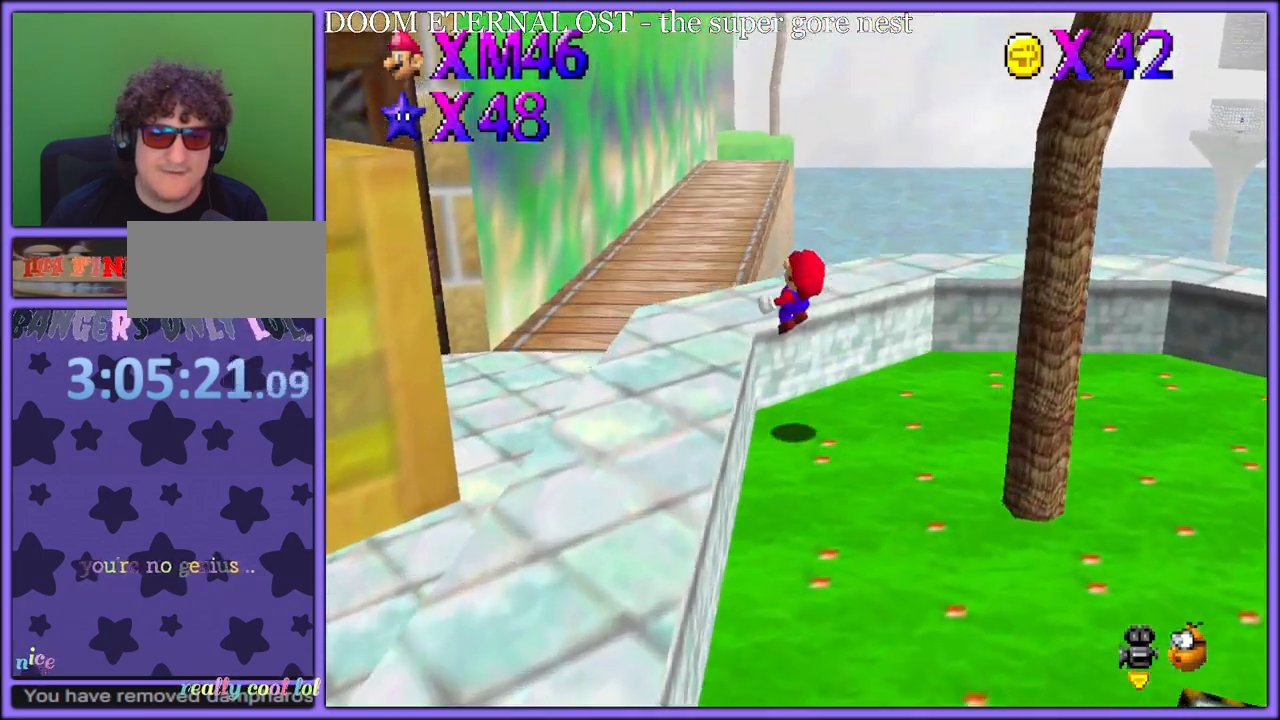
{"buttons": [], "left_stick": "up", "button_events": [[33, "A", "up"], [83, "Z", "up"]]}
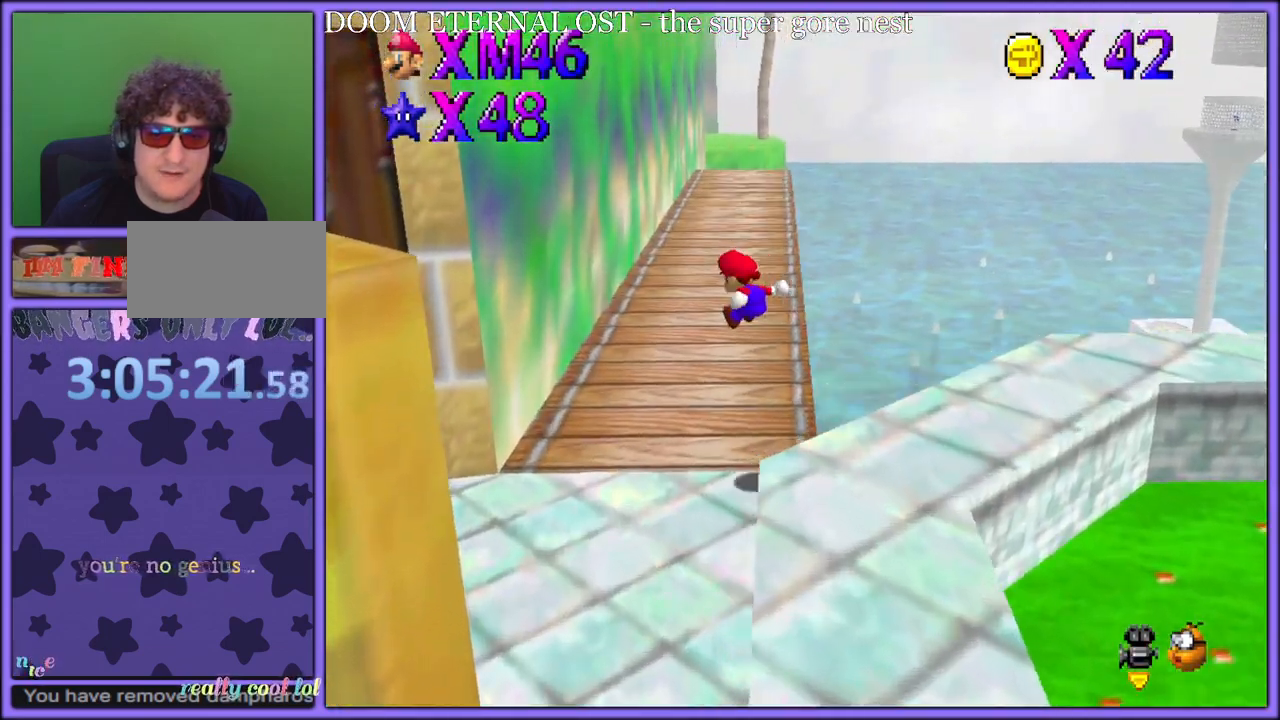
{"buttons": [], "left_stick": "up", "button_events": []}
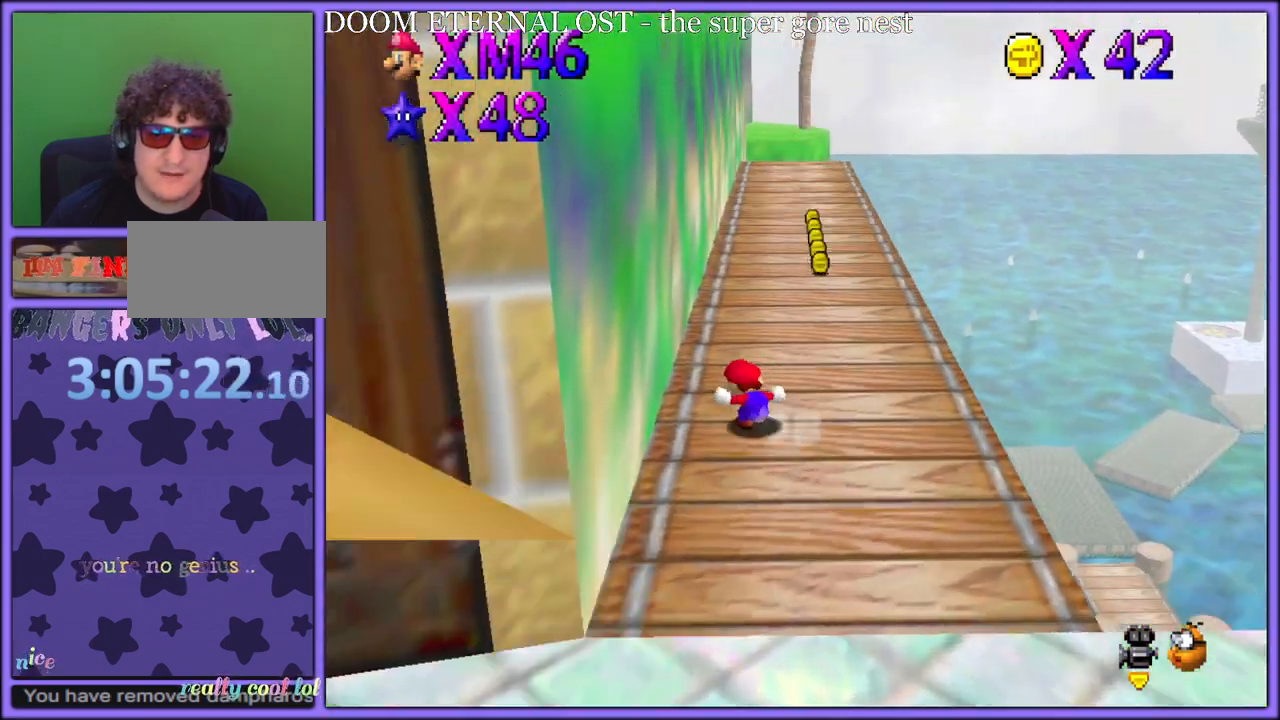
{"buttons": ["A"], "left_stick": "up", "button_events": [[183, "B", "down"], [267, "B", "up"], [500, "A", "down"]]}
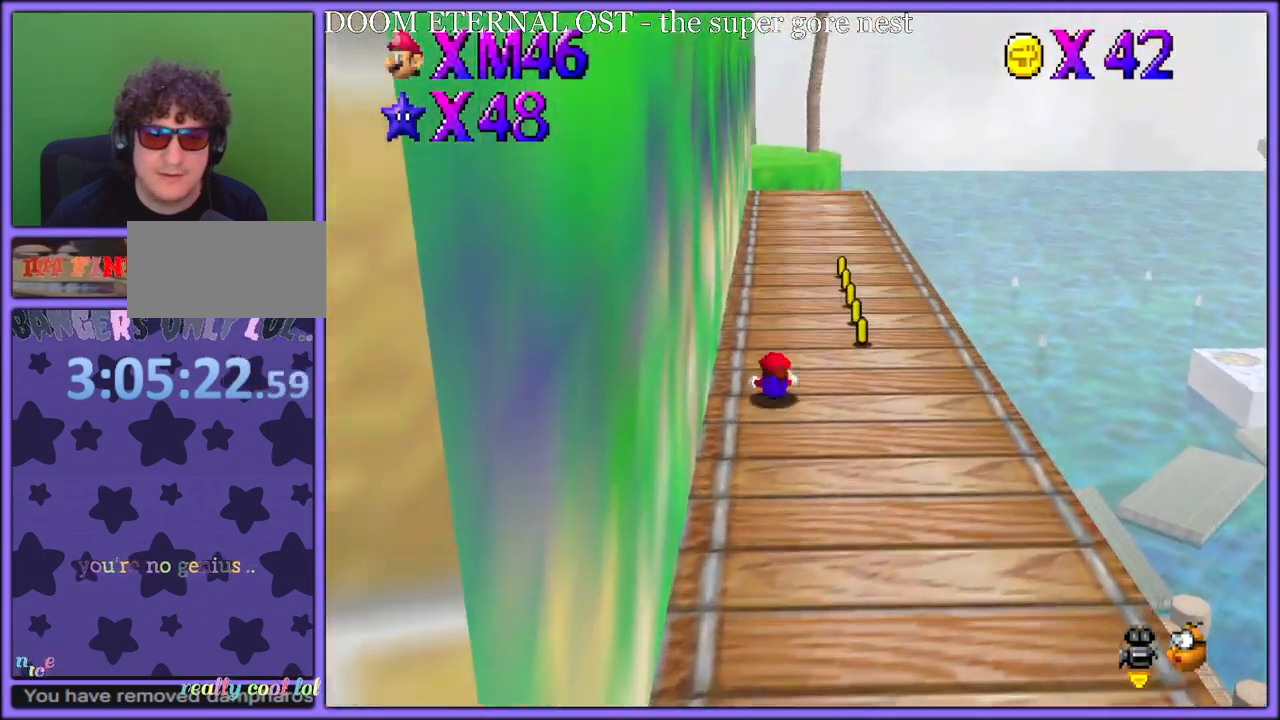
{"buttons": ["A"], "left_stick": "up", "button_events": [[33, "B", "down"], [117, "A", "up"], [133, "B", "up"], [200, "A", "down"]]}
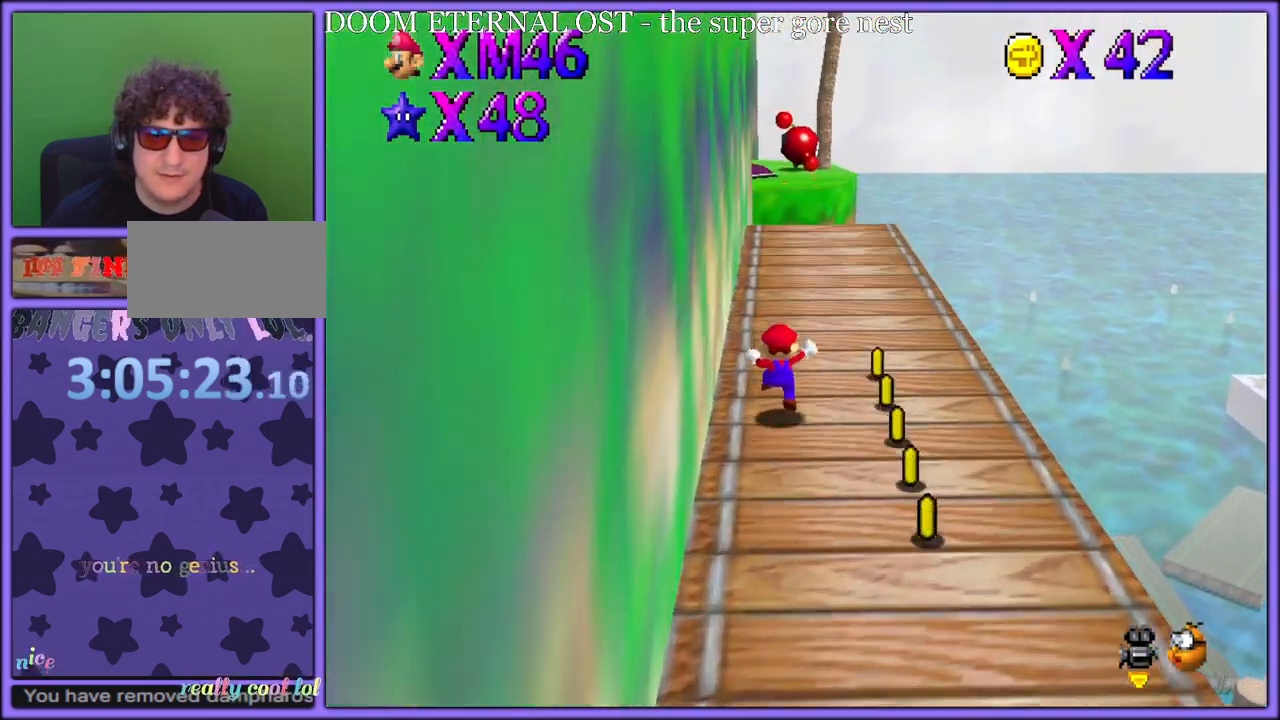
{"buttons": ["A"], "left_stick": "up", "button_events": [[50, "B", "down"], [133, "B", "up"]]}
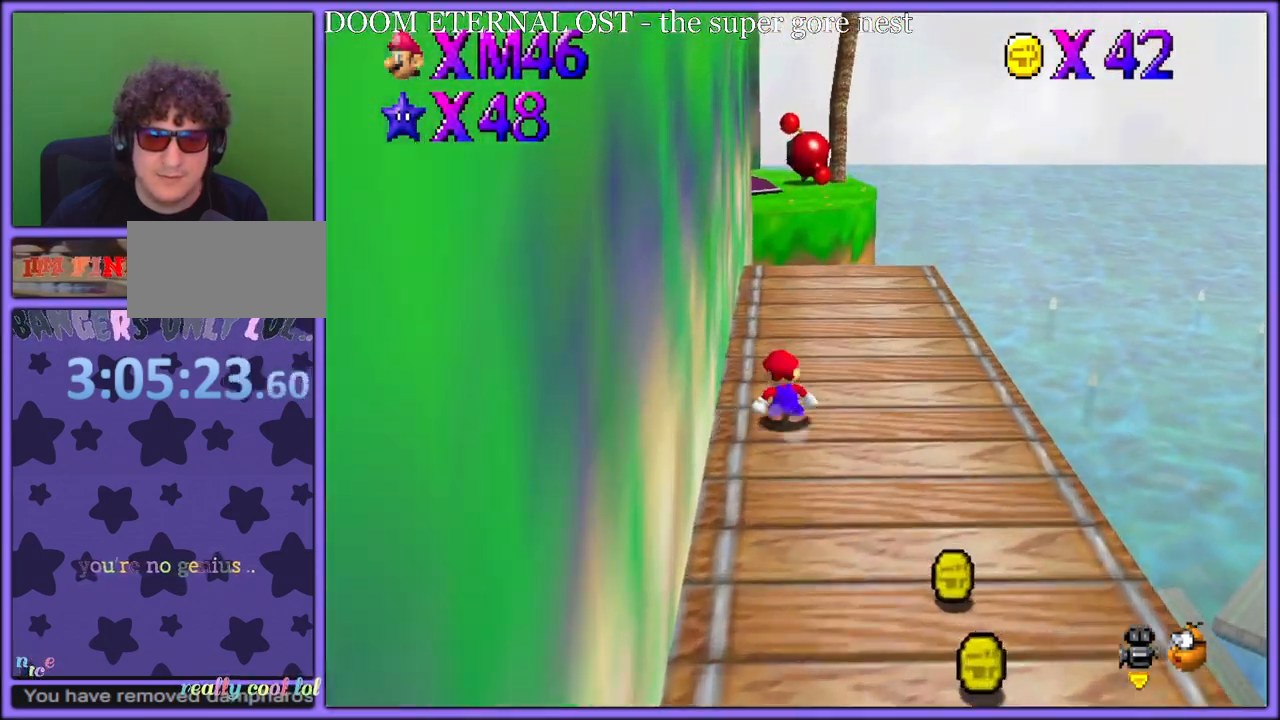
{"buttons": [], "left_stick": "up", "button_events": [[33, "B", "down"], [133, "B", "up"], [233, "A", "up"]]}
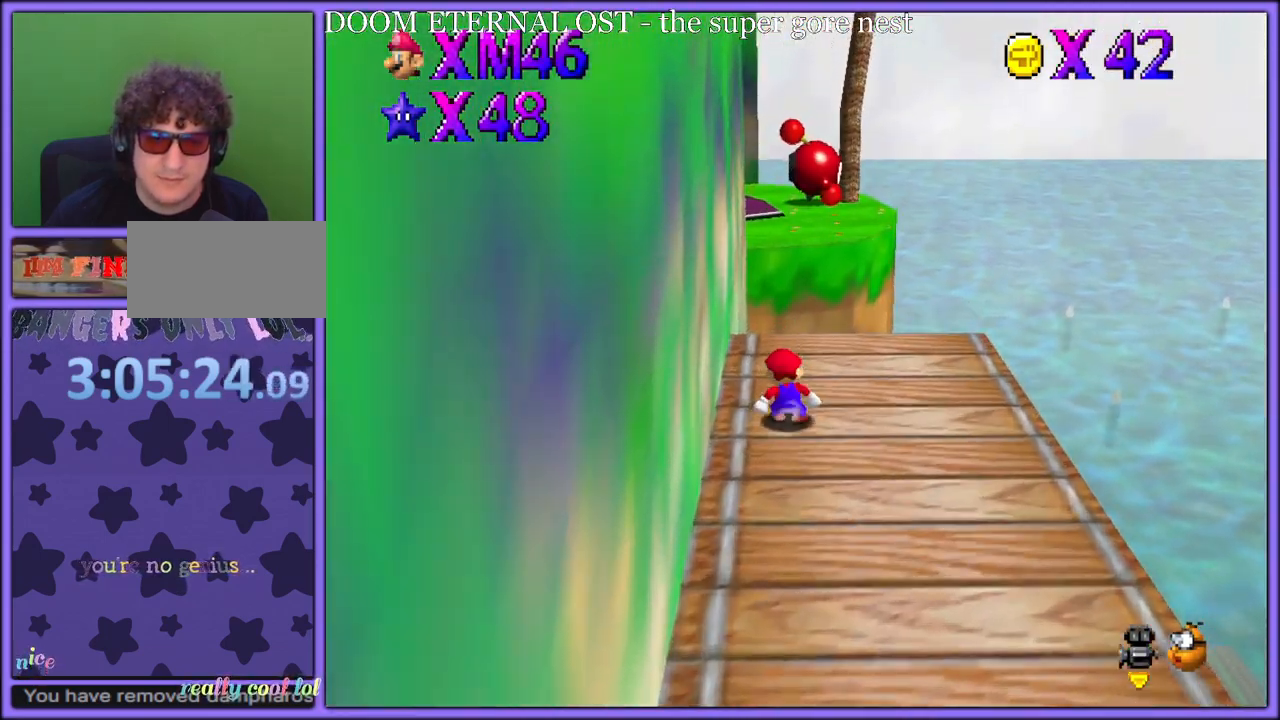
{"buttons": [], "left_stick": "up-right", "button_events": [[67, "Z", "down"], [150, "A", "down"], [250, "A", "up"], [283, "Z", "up"], [333, "C_RIGHT", "down"], [350, "C_DOWN", "down"], [383, "C_DOWN", "up"], [483, "C_RIGHT", "up"]]}
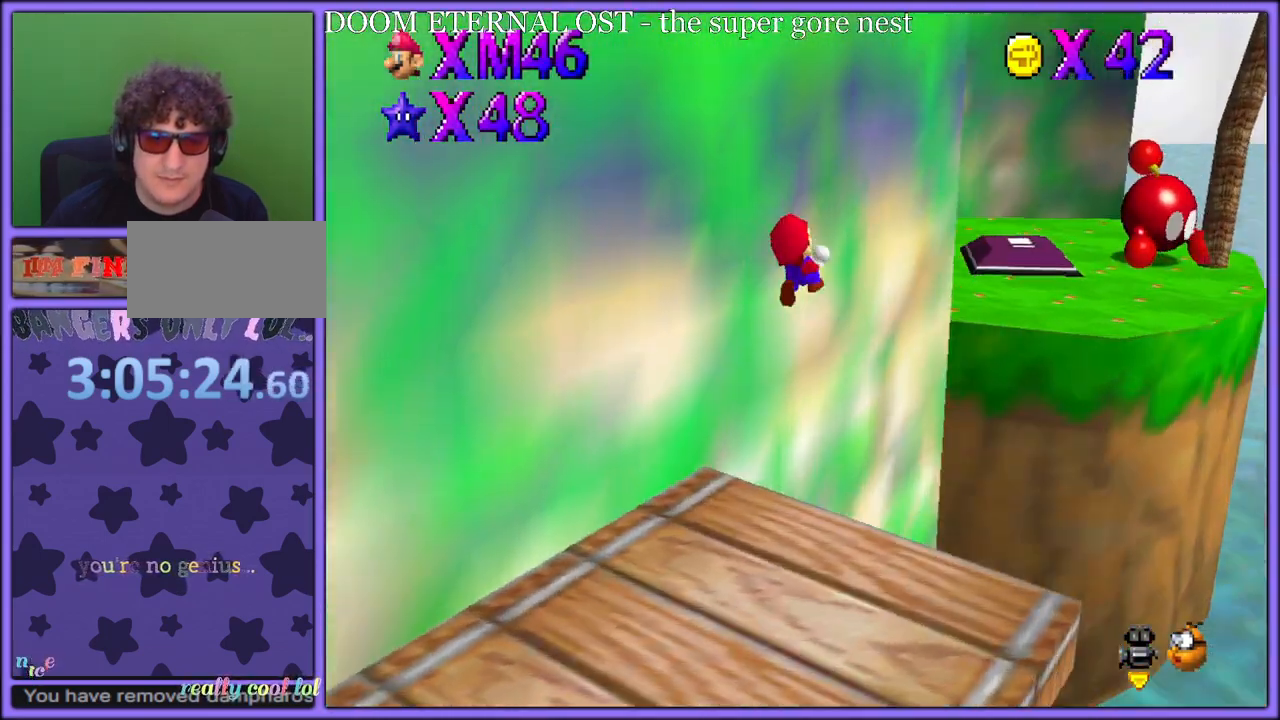
{"buttons": [], "left_stick": "right", "button_events": []}
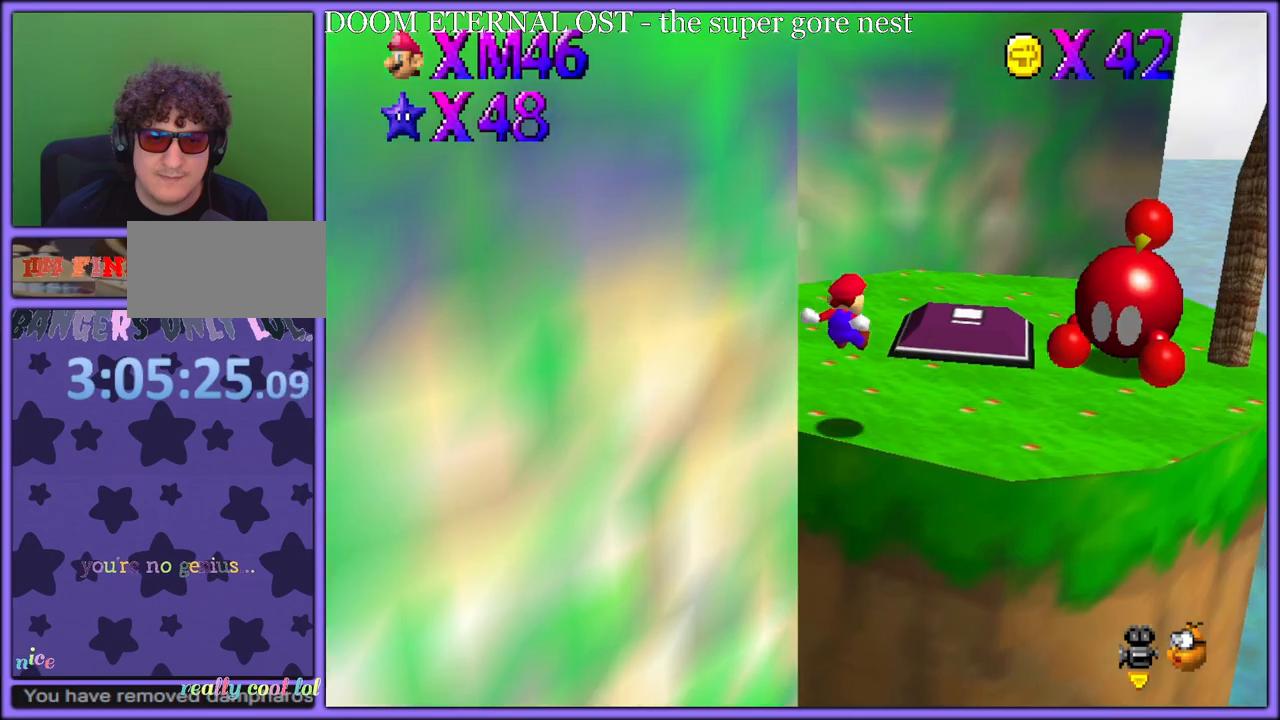
{"buttons": [], "left_stick": "up-left", "button_events": [[67, "C_RIGHT", "down"], [217, "C_RIGHT", "up"]]}
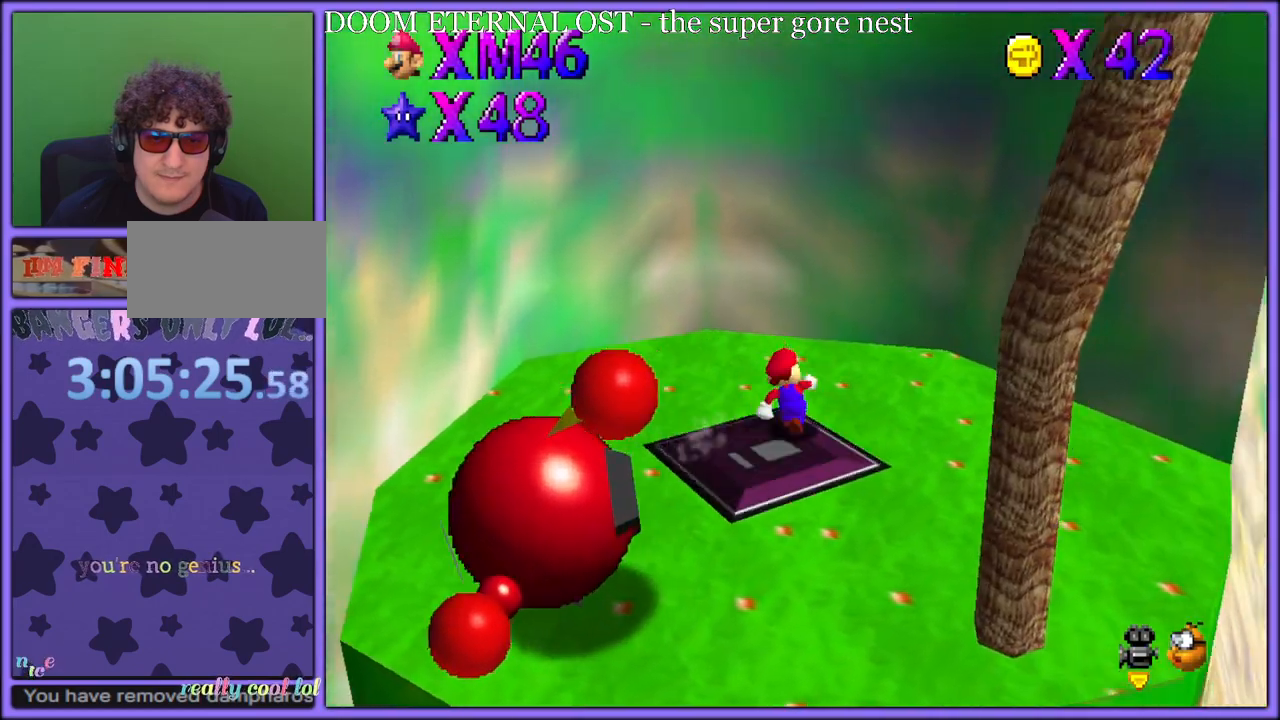
{"buttons": [], "left_stick": "left", "button_events": [[100, "C_RIGHT", "down"], [233, "C_RIGHT", "up"], [300, "C_RIGHT", "down"], [433, "C_RIGHT", "up"]]}
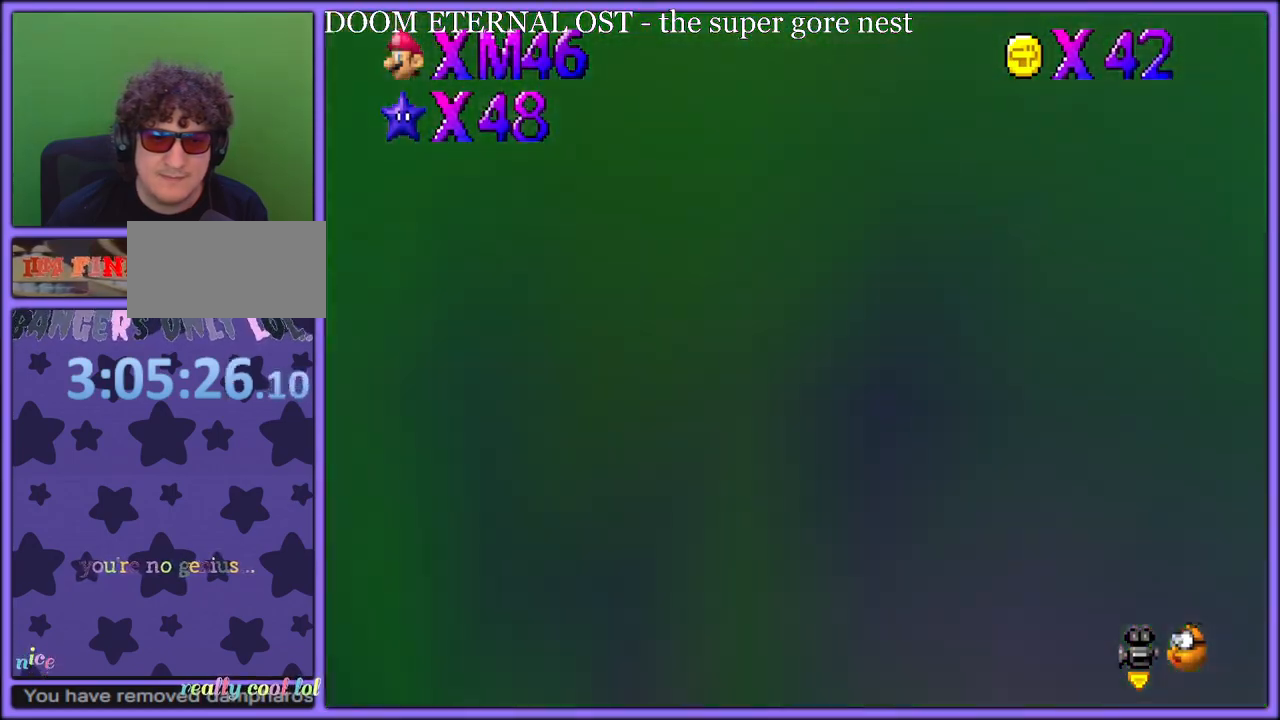
{"buttons": [], "left_stick": "up", "button_events": []}
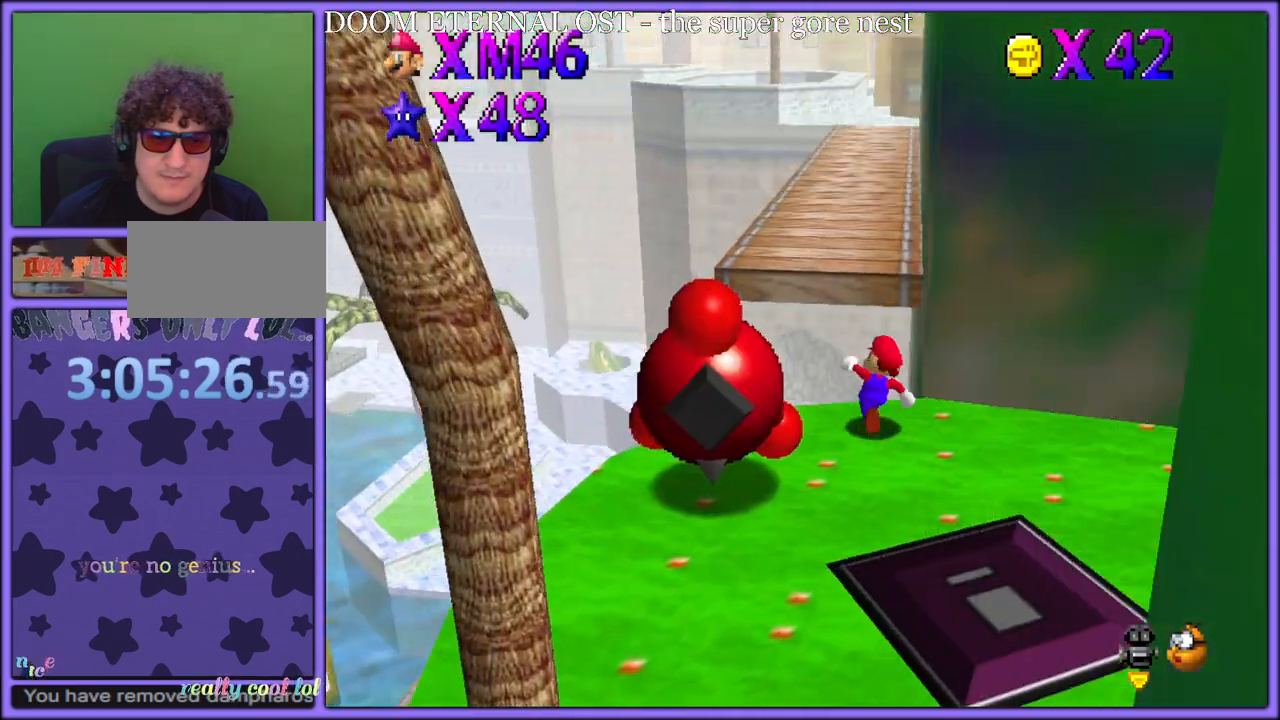
{"buttons": ["A", "Z"], "left_stick": "up", "button_events": [[50, "Z", "down"], [83, "A", "down"], [433, "A", "up"], [483, "A", "down"]]}
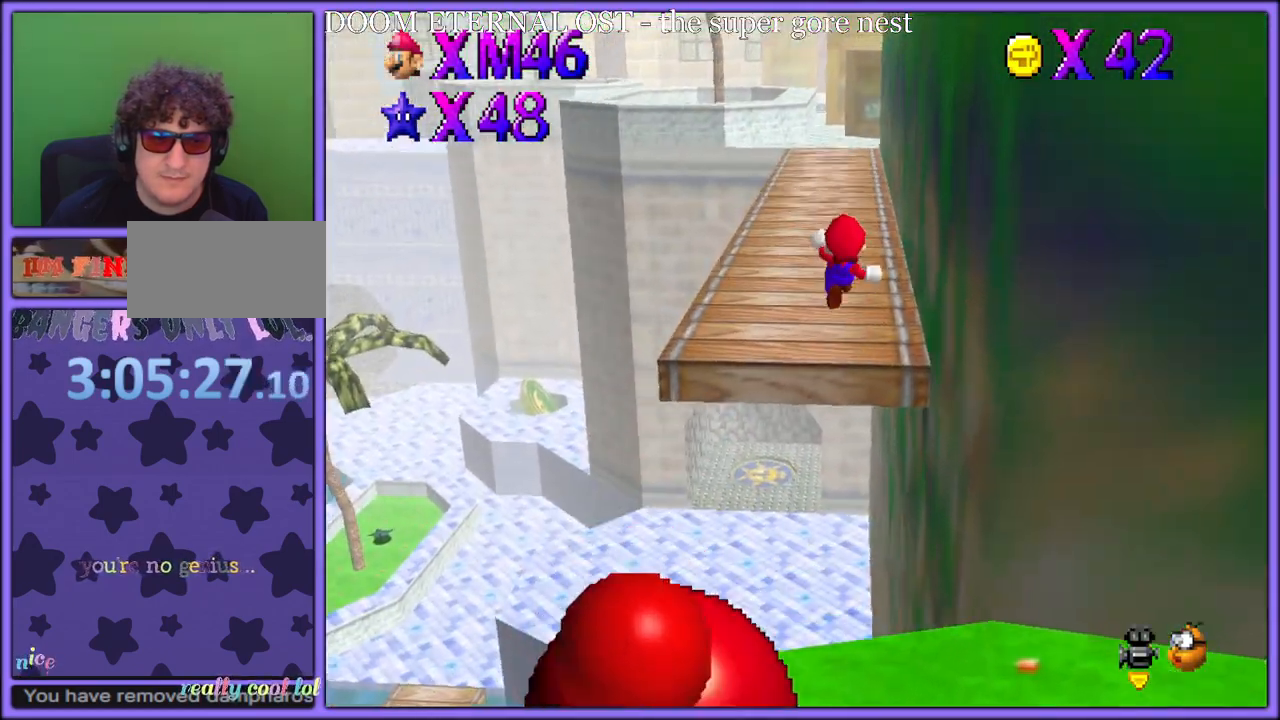
{"buttons": ["A"], "left_stick": "up-left", "button_events": [[50, "A", "up"], [300, "Z", "up"], [500, "A", "down"]]}
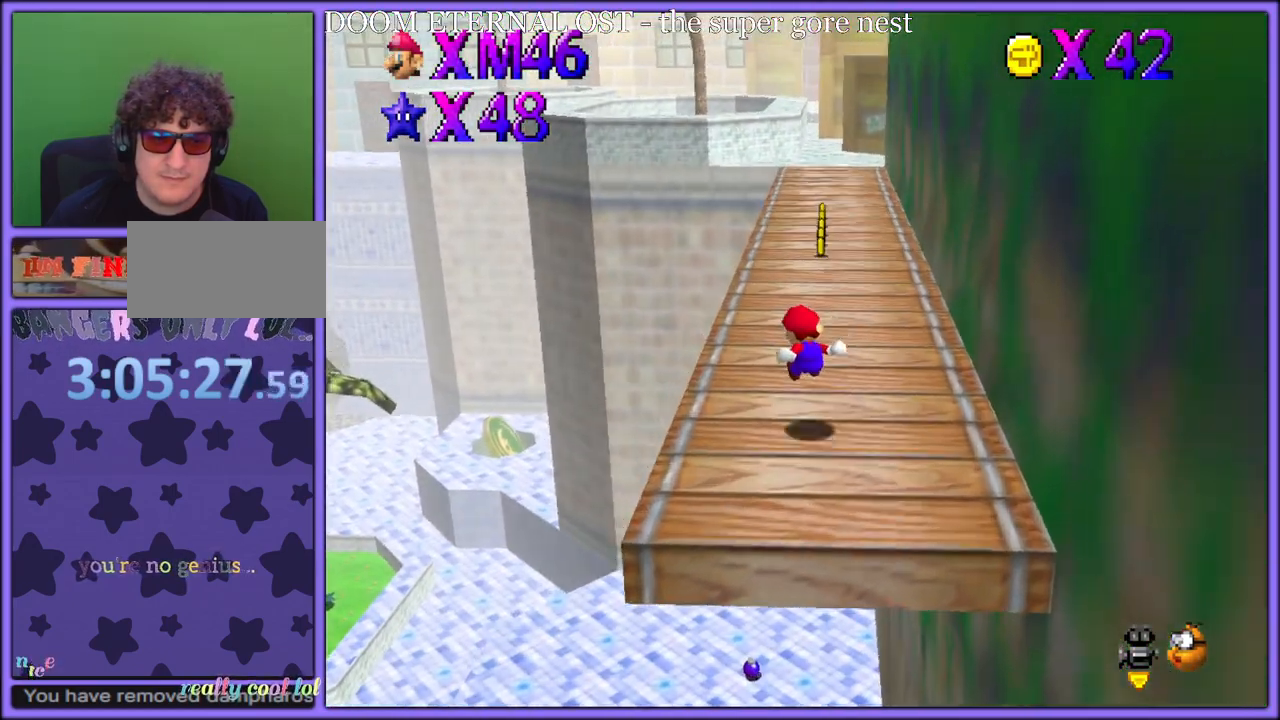
{"buttons": ["A"], "left_stick": "up", "button_events": [[383, "B", "down"], [483, "B", "up"]]}
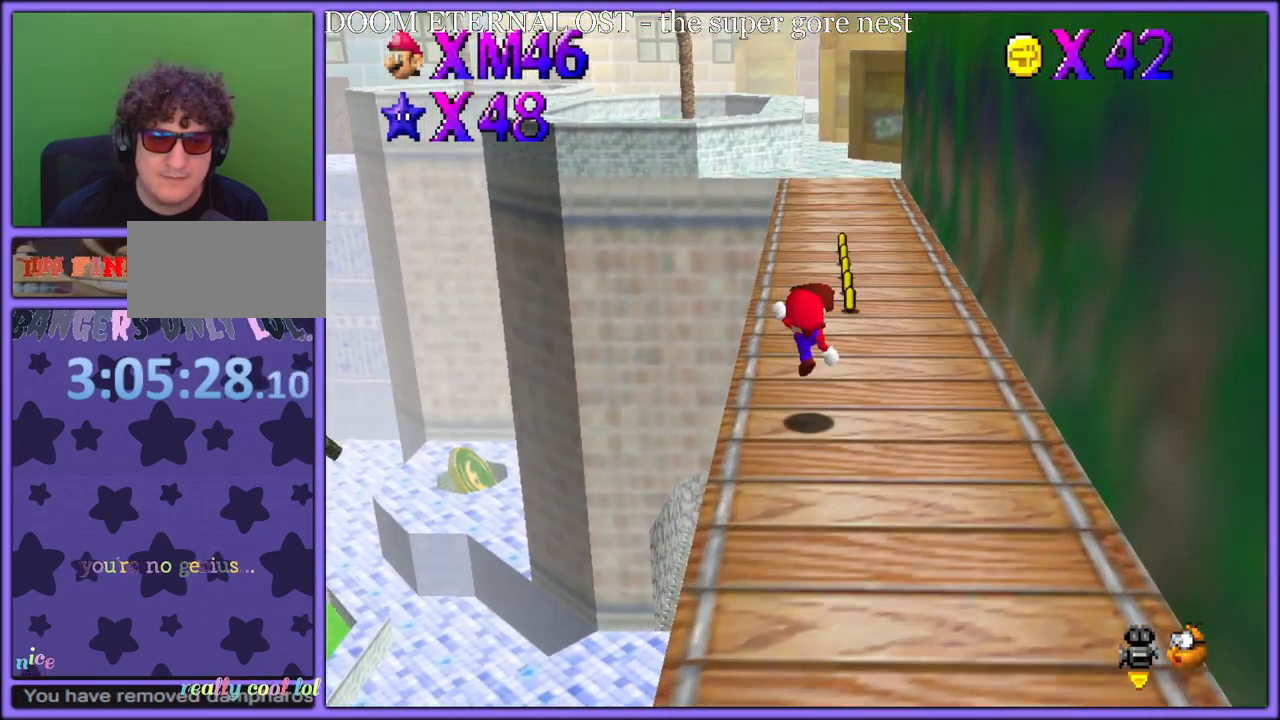
{"buttons": [], "left_stick": "up-right", "button_events": [[33, "A", "up"], [267, "A", "down"], [317, "B", "down"], [367, "A", "up"], [400, "B", "up"]]}
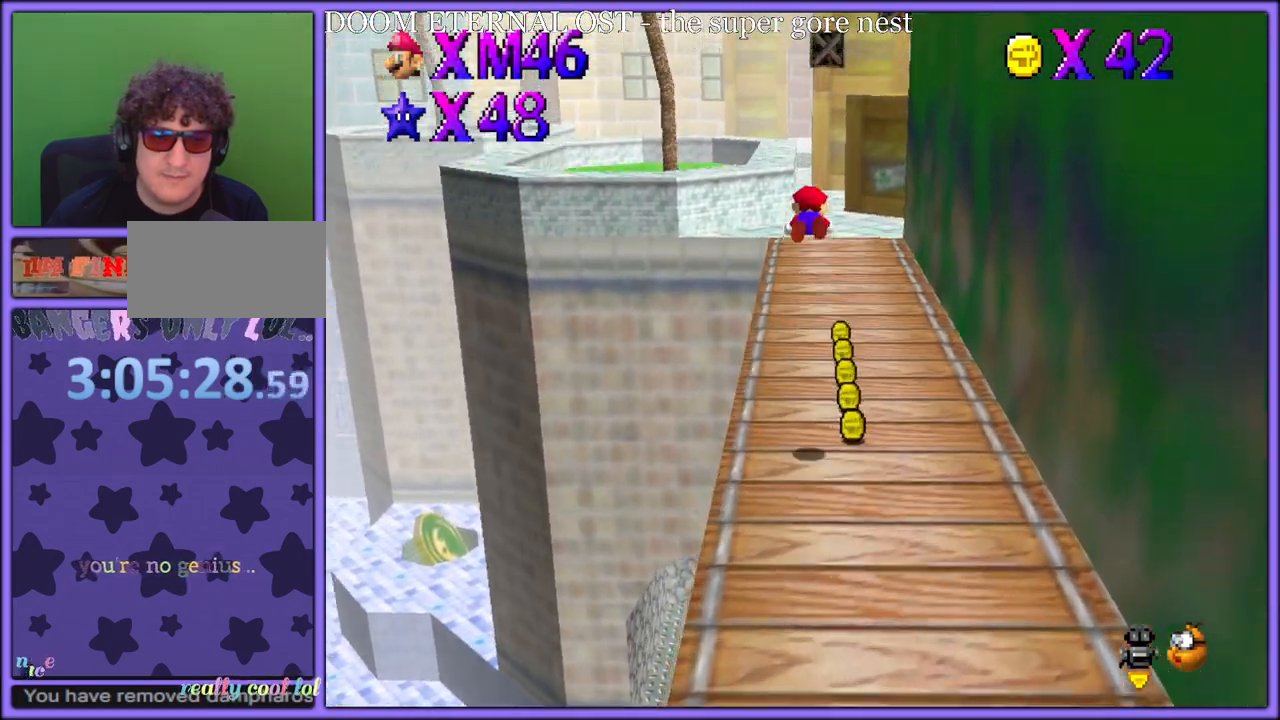
{"buttons": [], "left_stick": "up-right", "button_events": [[33, "C_DOWN", "down"], [33, "C_RIGHT", "down"], [83, "C_DOWN", "up"], [183, "C_RIGHT", "up"]]}
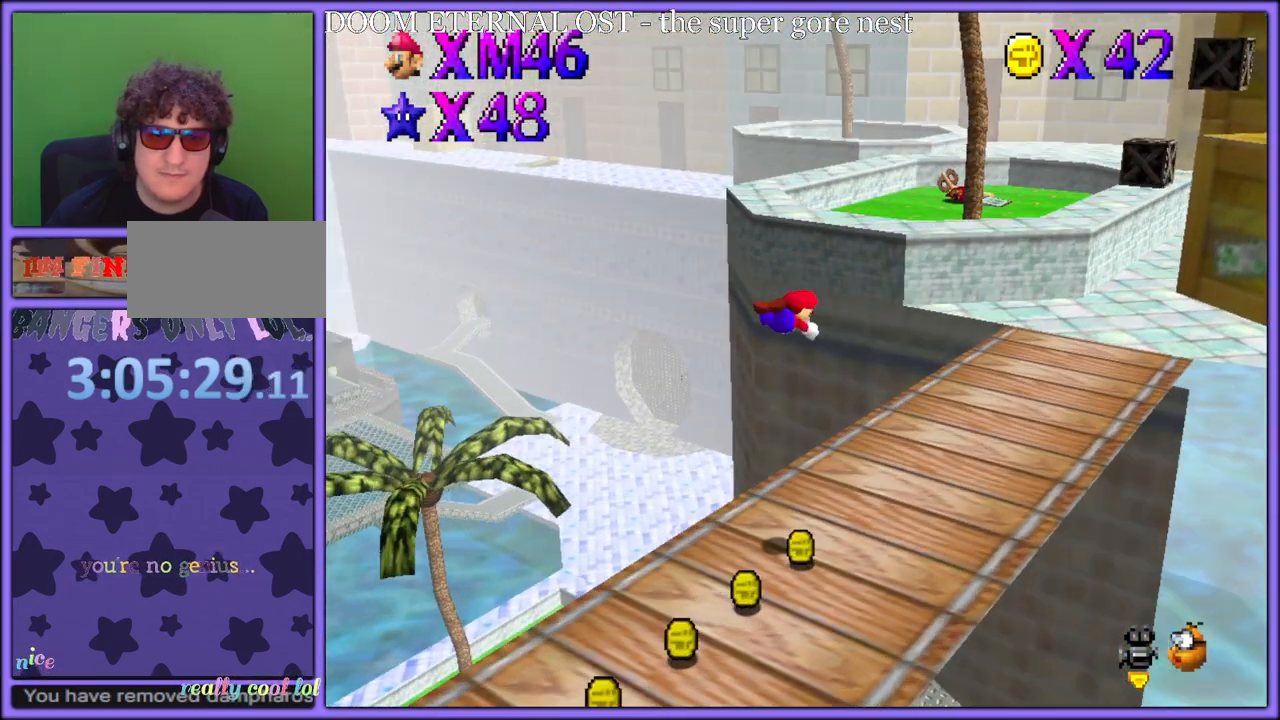
{"buttons": [], "left_stick": "up-right", "button_events": [[350, "A", "down"], [400, "B", "down"], [450, "A", "up"], [467, "B", "up"]]}
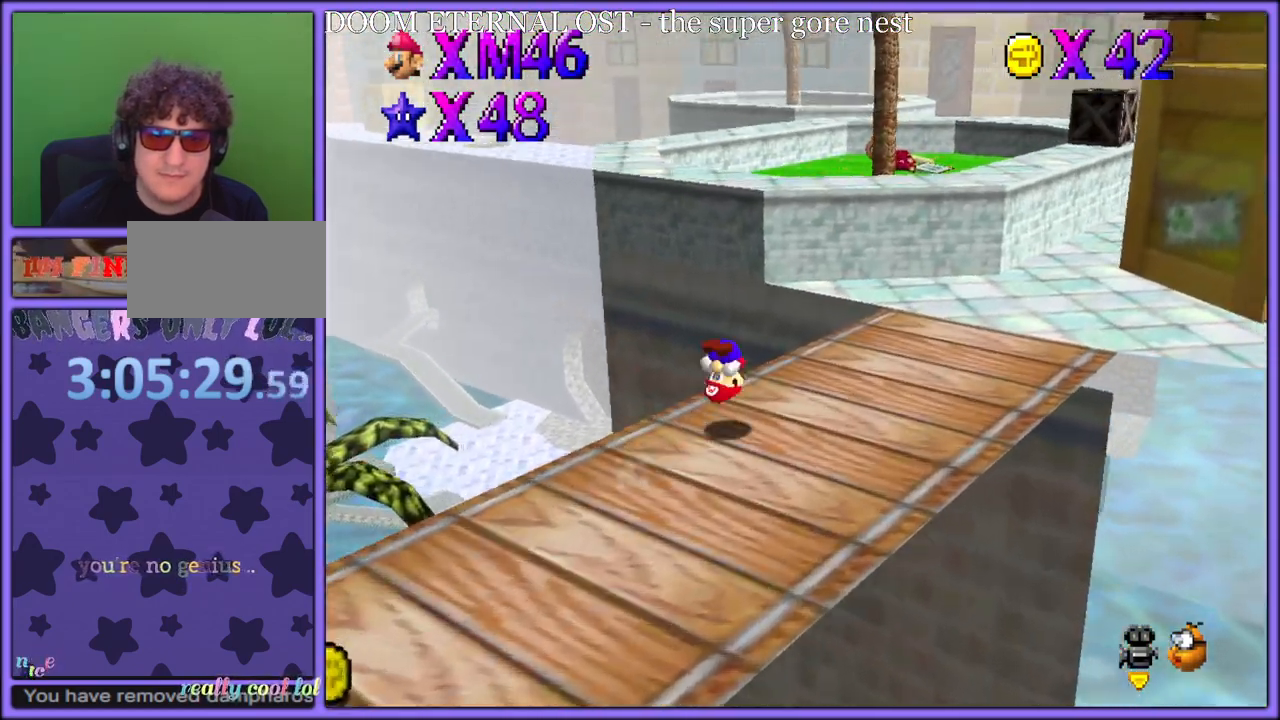
{"buttons": ["A", "B"], "left_stick": "up", "button_events": [[33, "C_LEFT", "down"], [117, "C_LEFT", "up"], [183, "A", "down"], [400, "B", "down"]]}
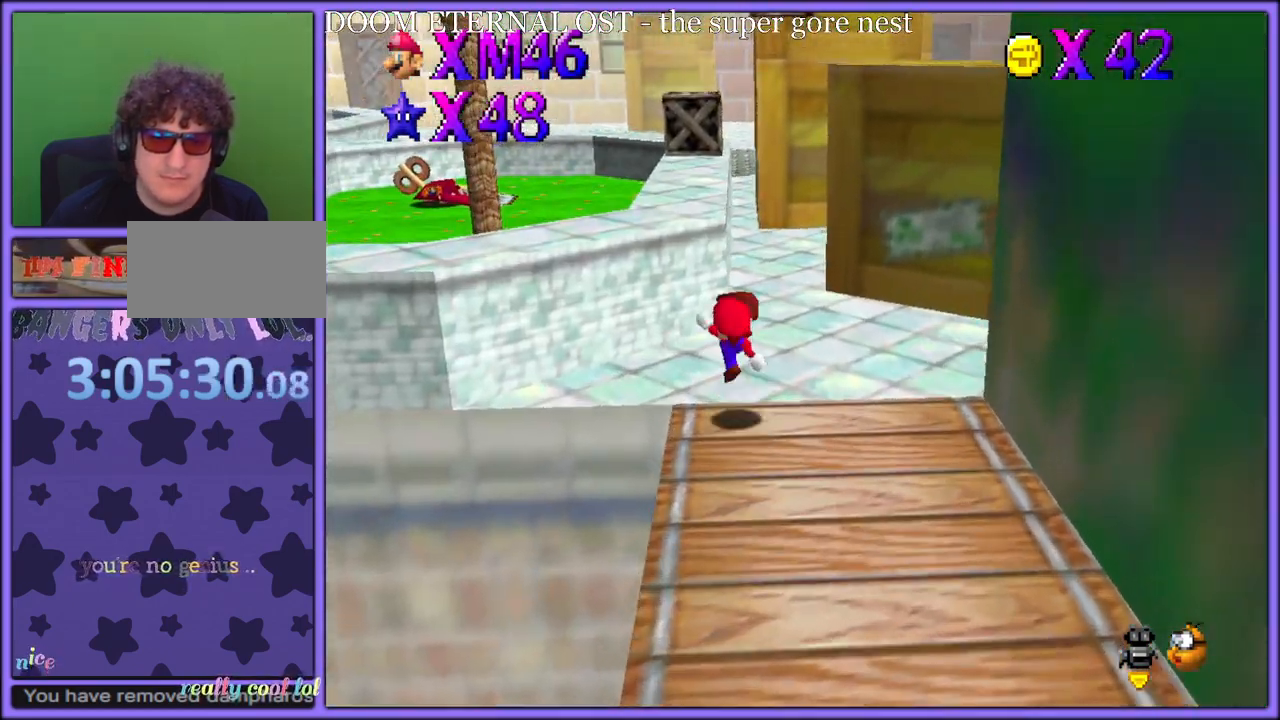
{"buttons": ["A"], "left_stick": "up-left", "button_events": [[17, "B", "up"], [67, "A", "up"], [300, "A", "down"]]}
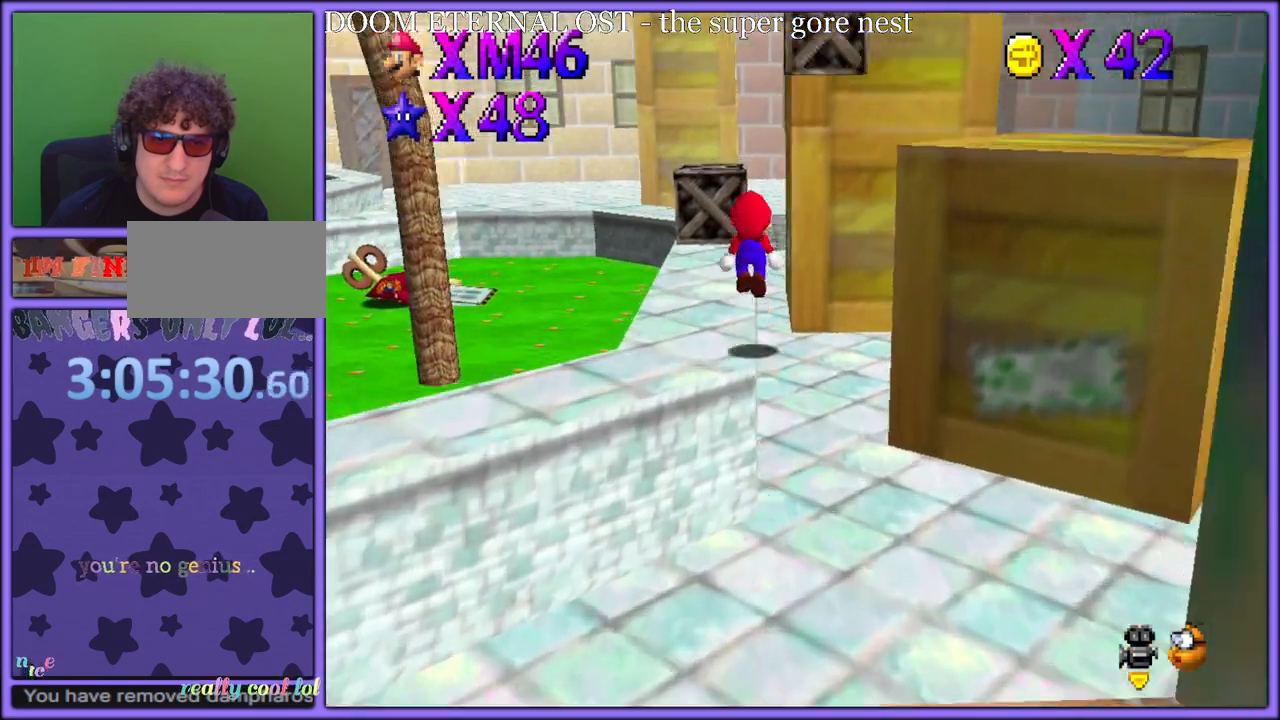
{"buttons": ["A"], "left_stick": "down", "button_events": []}
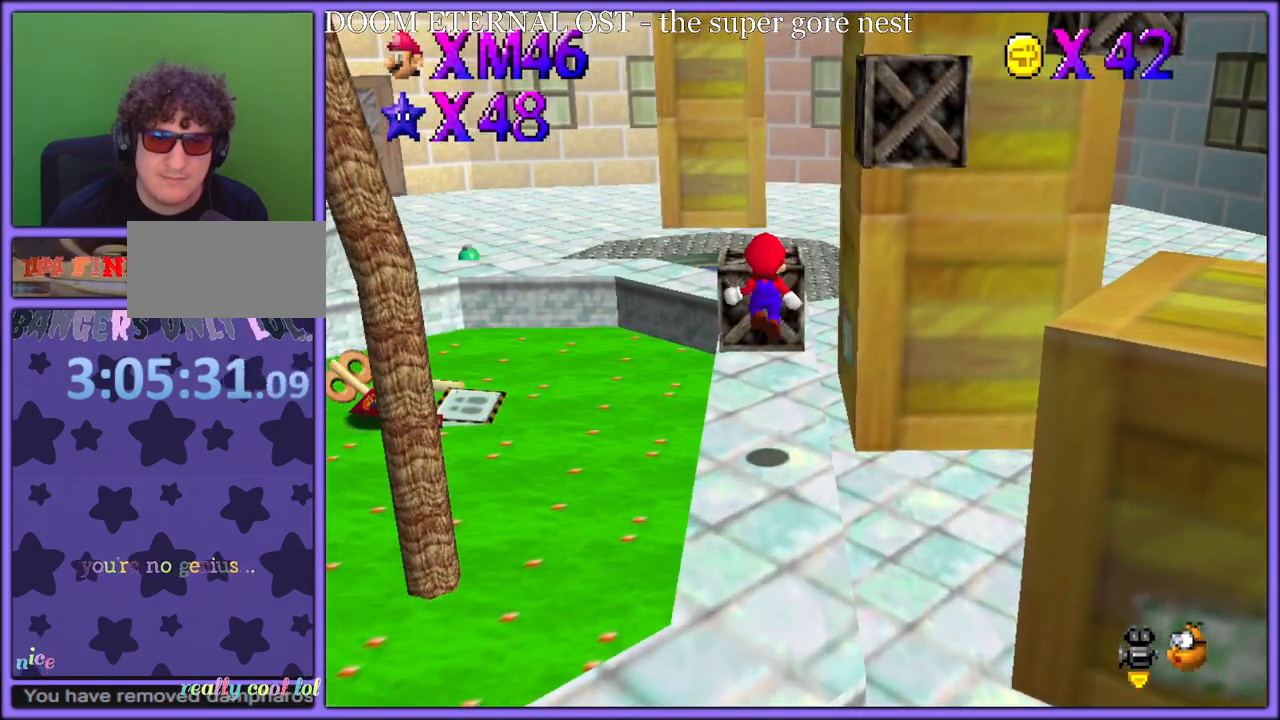
{"buttons": ["A"], "left_stick": "down-right", "button_events": [[33, "A", "up"], [283, "A", "down"]]}
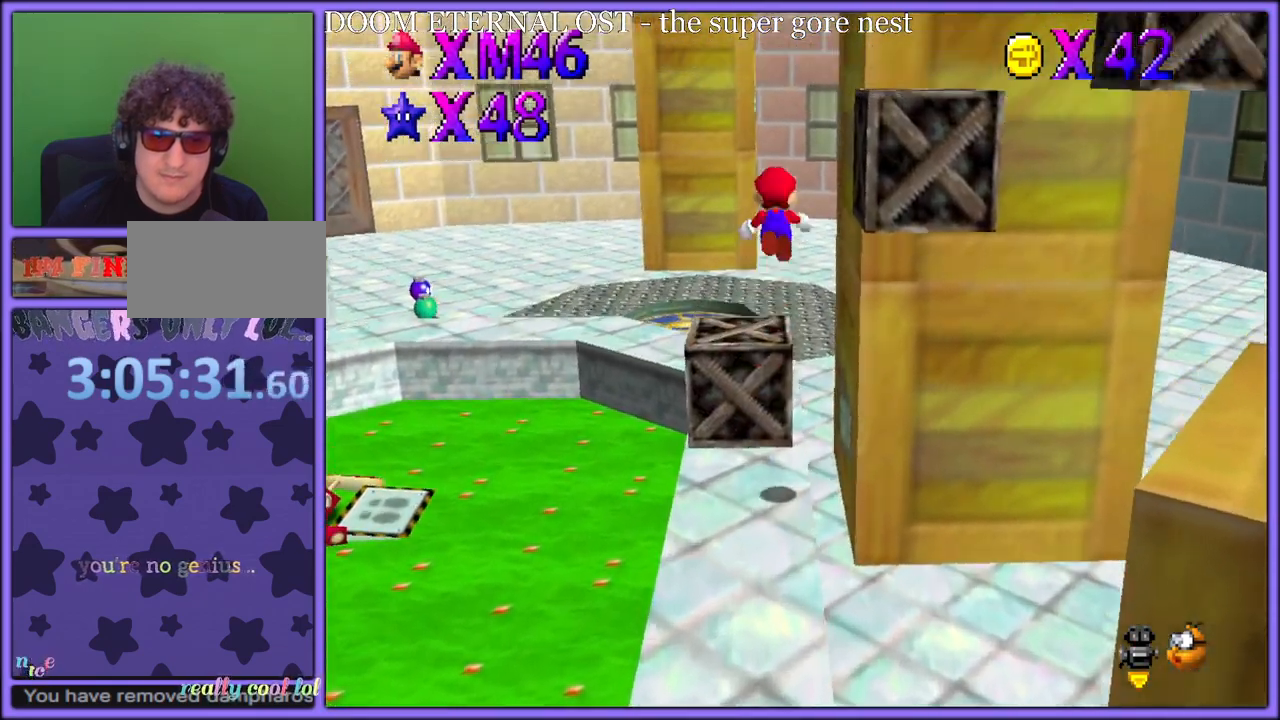
{"buttons": ["C_LEFT"], "left_stick": "right", "button_events": [[383, "A", "up"], [450, "C_LEFT", "down"]]}
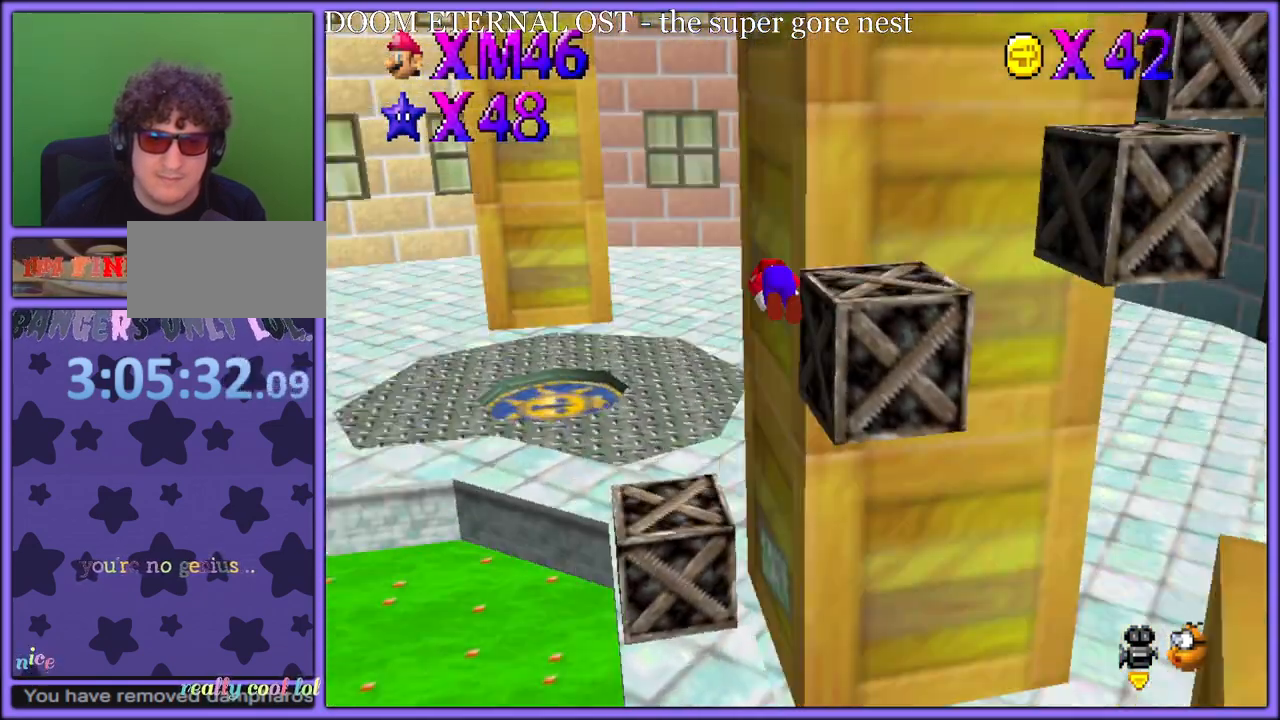
{"buttons": ["C_RIGHT"], "left_stick": "down-left", "button_events": [[133, "C_LEFT", "up"], [417, "C_RIGHT", "down"]]}
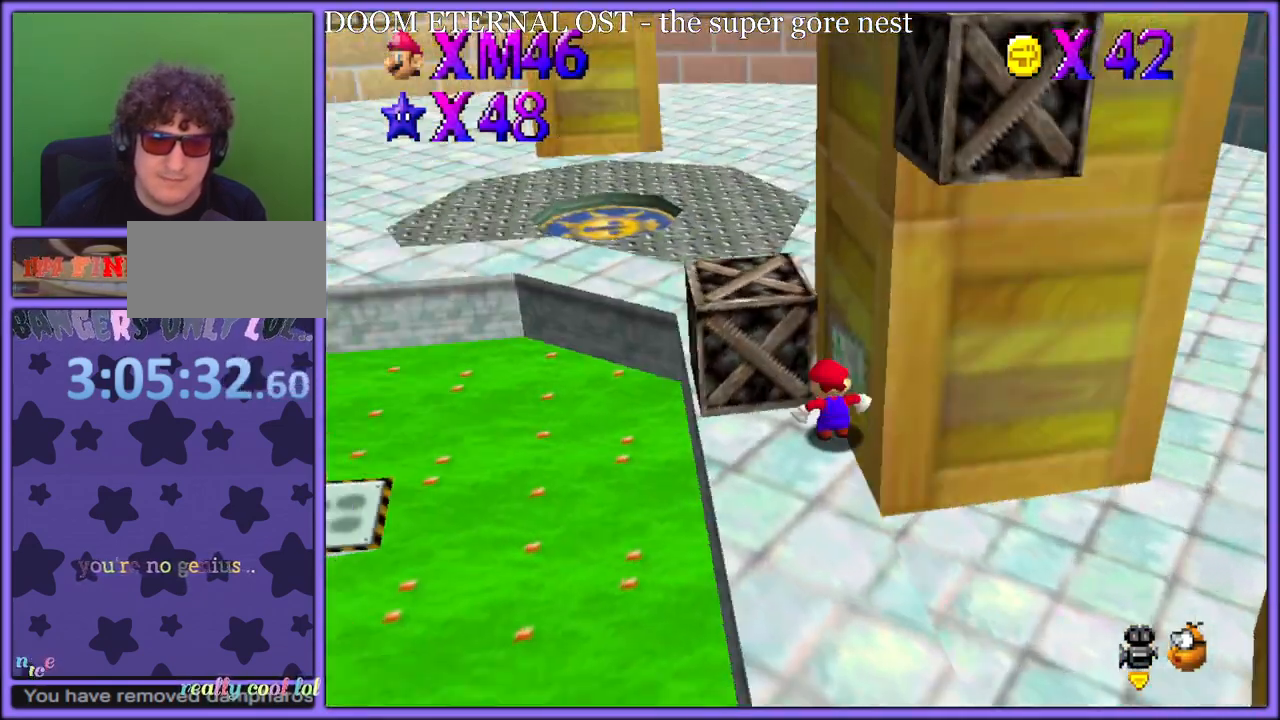
{"buttons": ["A"], "left_stick": "up-left", "button_events": [[17, "C_RIGHT", "up"], [350, "A", "down"]]}
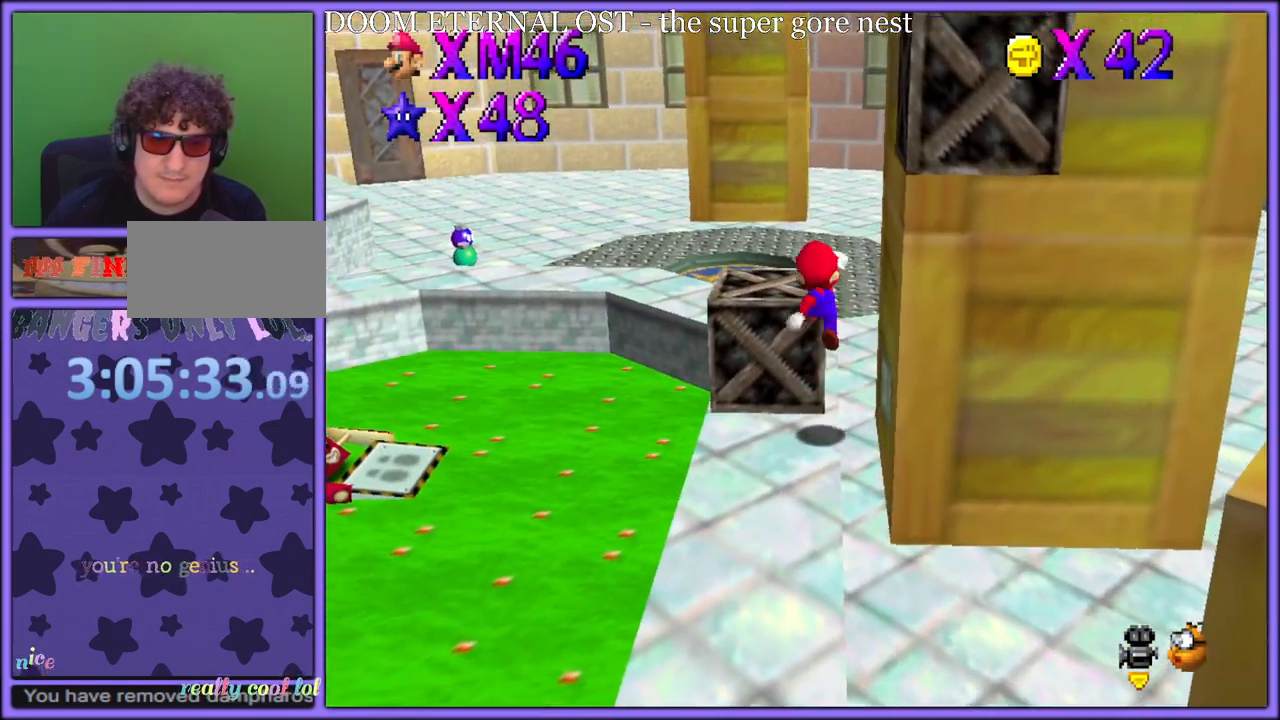
{"buttons": [], "left_stick": "center", "button_events": [[50, "B", "down"], [67, "A", "up"], [100, "B", "up"], [300, "C_LEFT", "down"], [417, "C_LEFT", "up"]]}